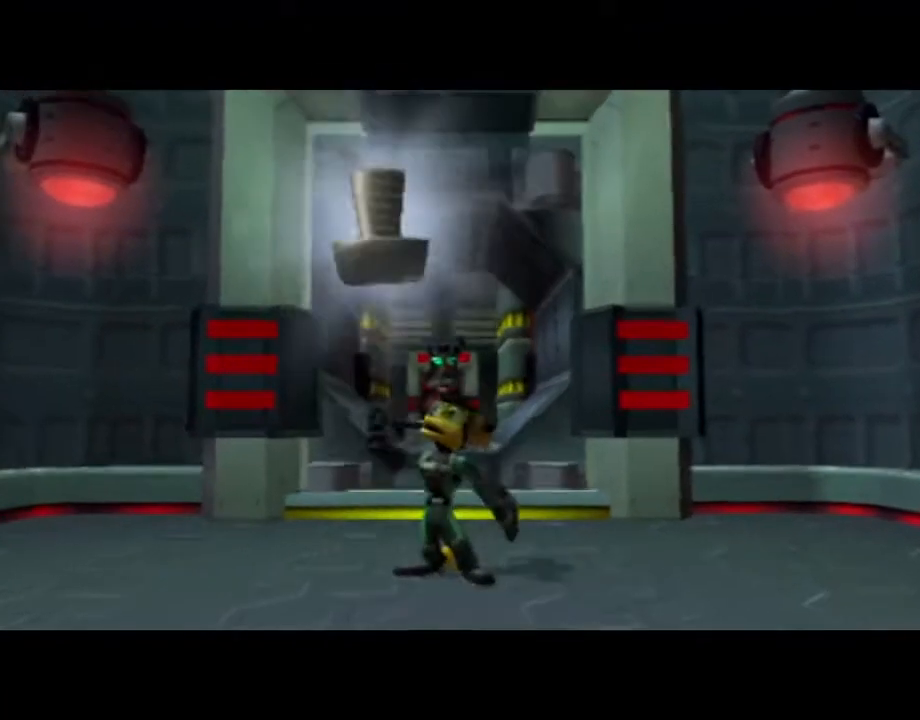
Gameplay with a controller (PlayStation layout); each line is a JSON object with the inputs held at the frame after it (dt_ms = milliseconds from this image to that frame). "events" lists button and stick changes between this image and that frame as [ms after this image, input, new state], when the widget could be followed in between. Not read: L3 R3.
{"dt_ms": 500, "buttons": [], "left_stick": "center", "right_stick": "center", "events": []}
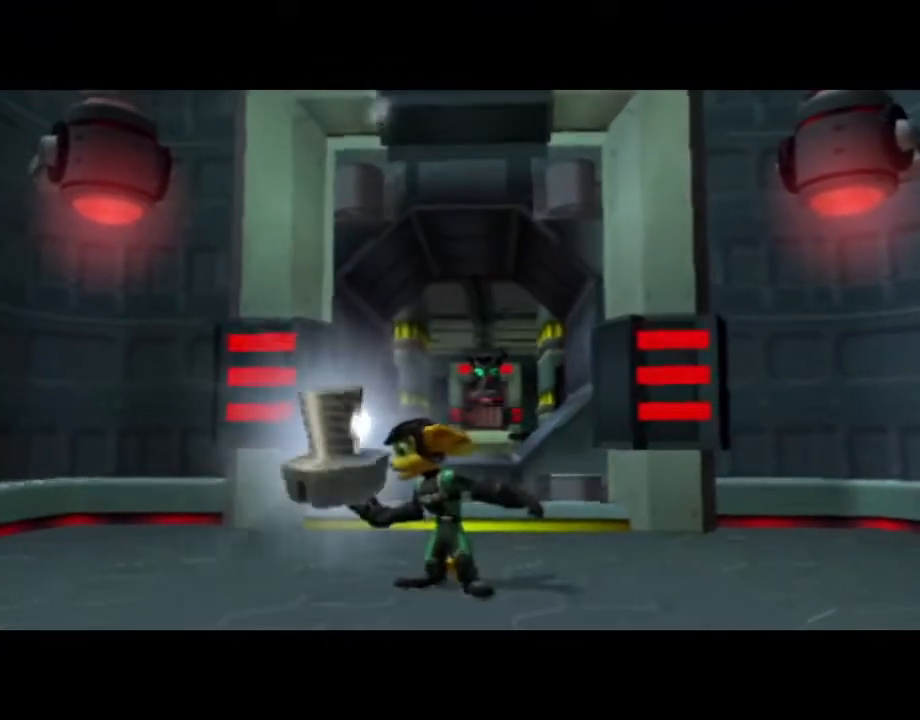
{"dt_ms": 500, "buttons": [], "left_stick": "center", "right_stick": "center", "events": []}
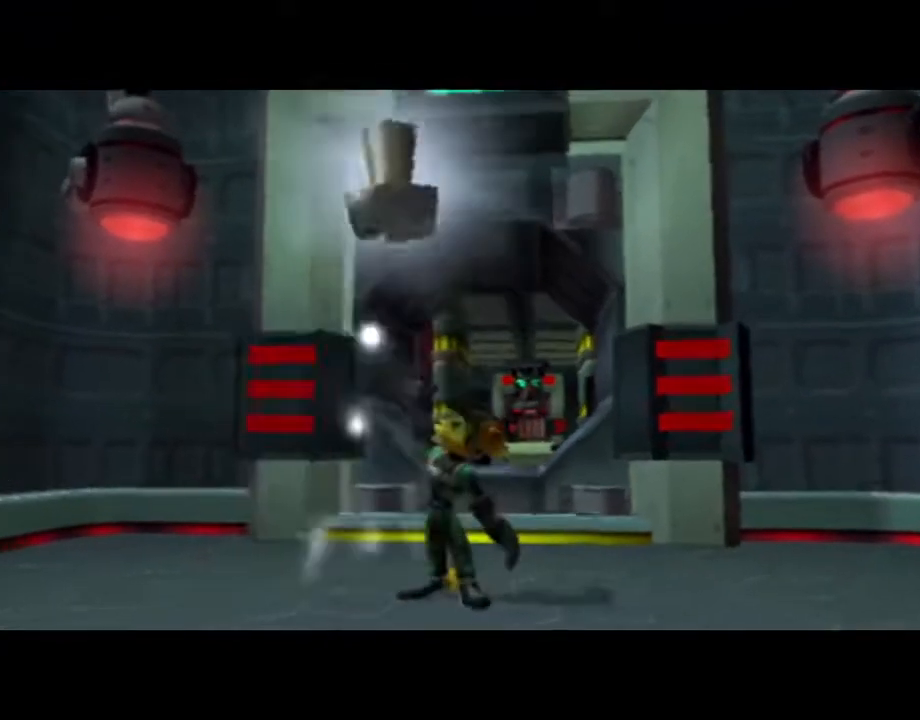
{"dt_ms": 500, "buttons": [], "left_stick": "center", "right_stick": "center", "events": []}
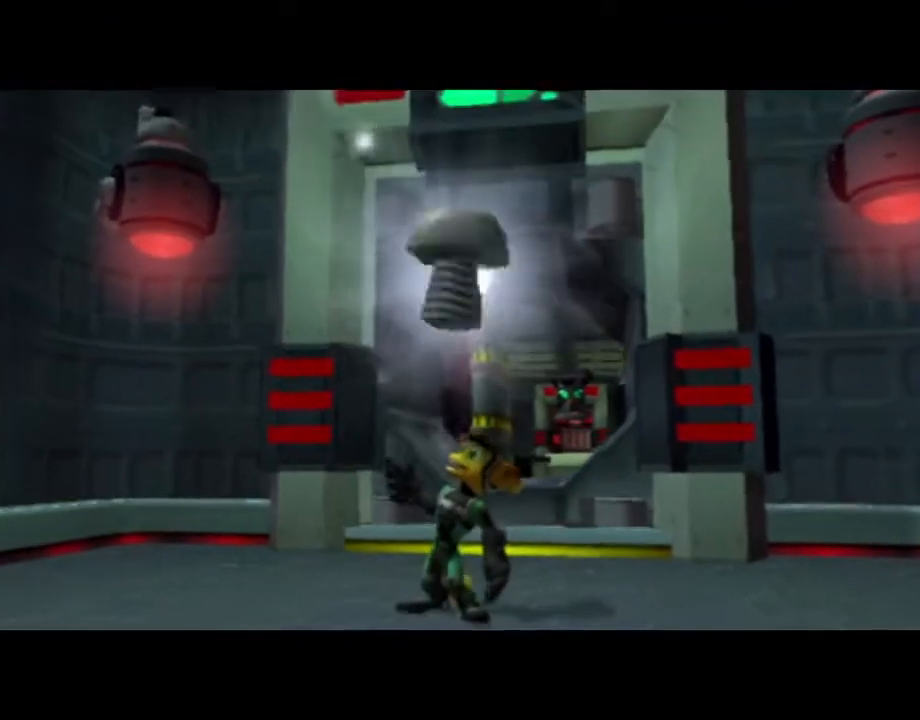
{"dt_ms": 500, "buttons": [], "left_stick": "center", "right_stick": "center", "events": []}
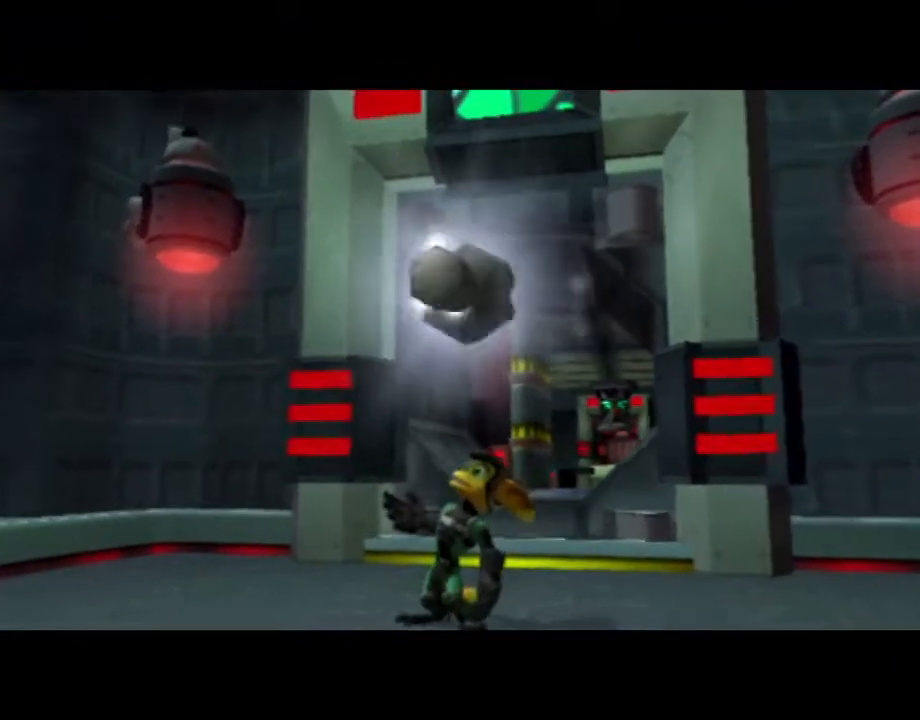
{"dt_ms": 500, "buttons": [], "left_stick": "center", "right_stick": "center", "events": []}
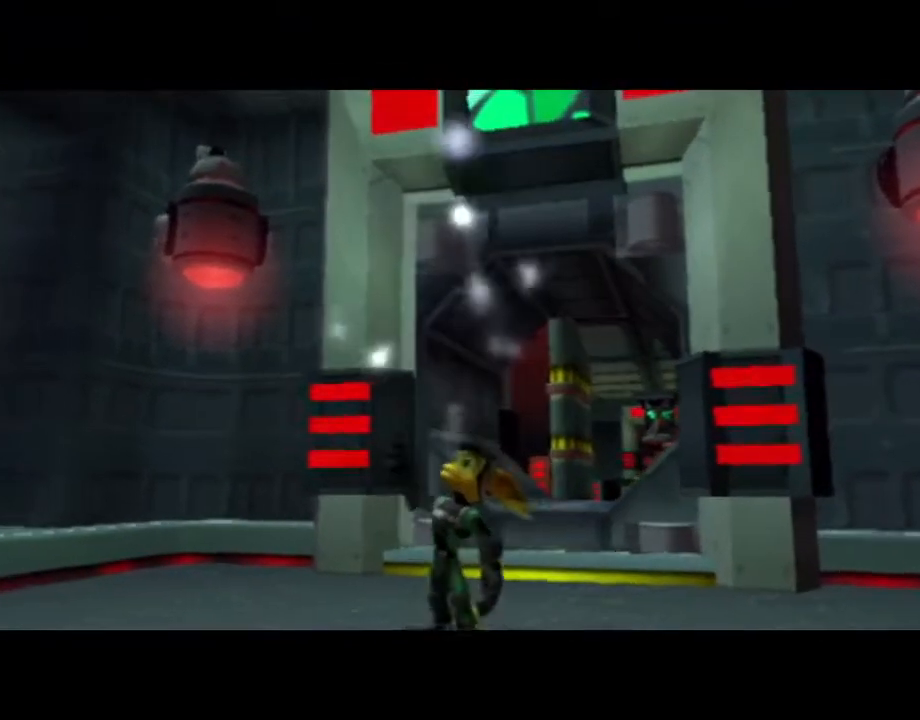
{"dt_ms": 500, "buttons": [], "left_stick": "center", "right_stick": "center", "events": []}
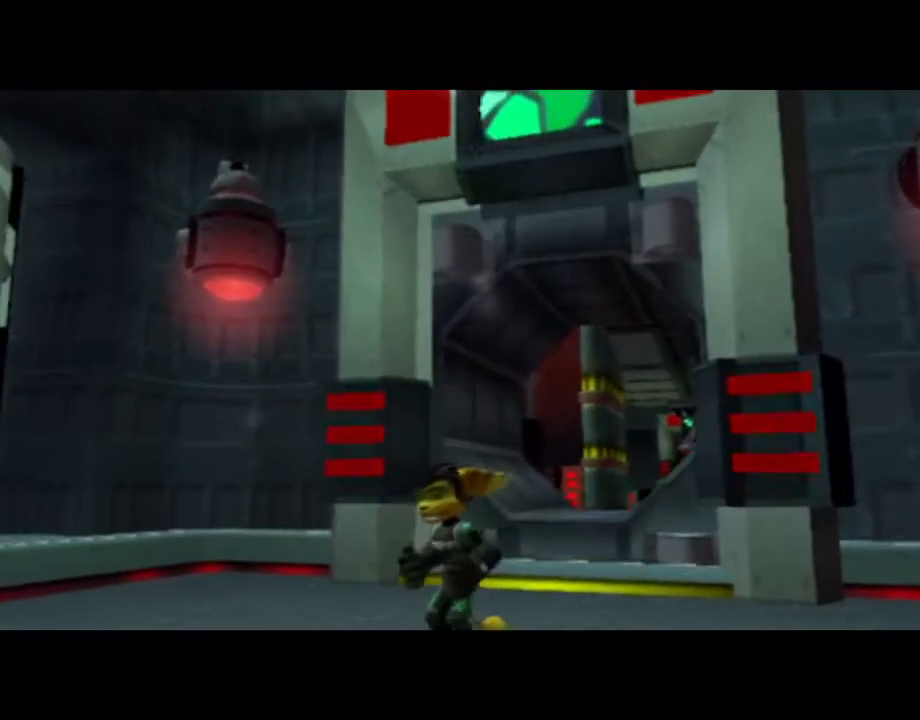
{"dt_ms": 500, "buttons": [], "left_stick": "down", "right_stick": "center", "events": [[100, "left_stick", "down"]]}
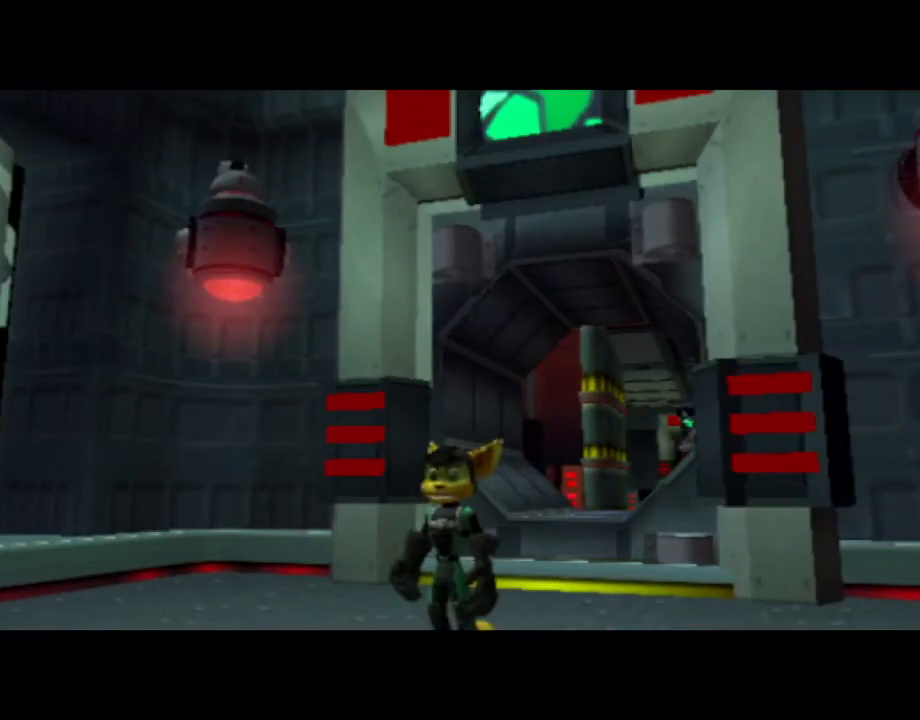
{"dt_ms": 500, "buttons": [], "left_stick": "down", "right_stick": "center", "events": []}
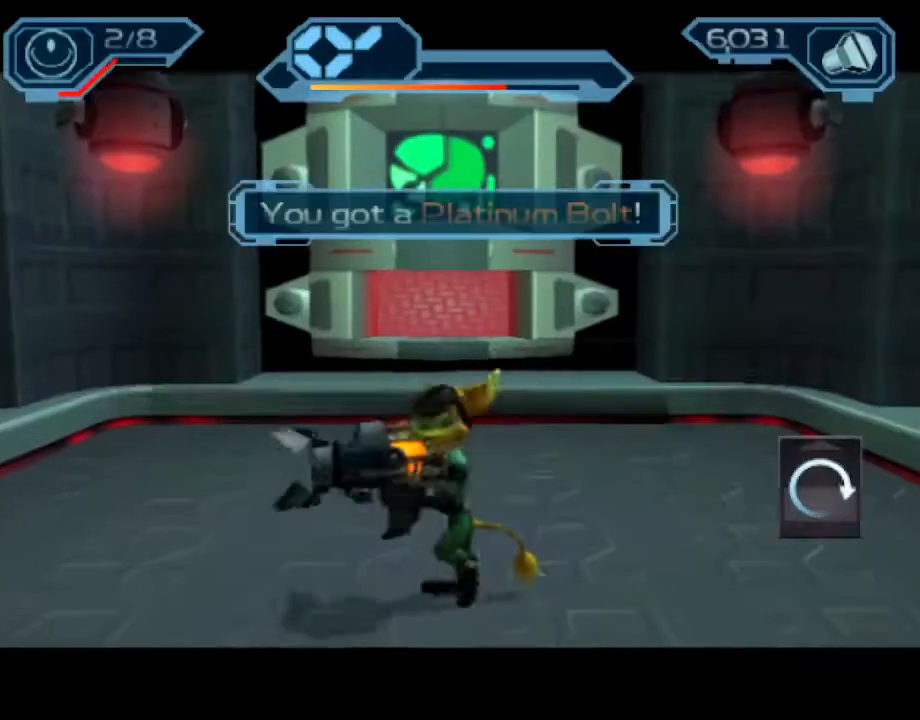
{"dt_ms": 500, "buttons": [], "left_stick": "up", "right_stick": "center", "events": [[217, "left_stick", "center"], [233, "L1", "down"], [317, "L1", "up"], [350, "left_stick", "up"]]}
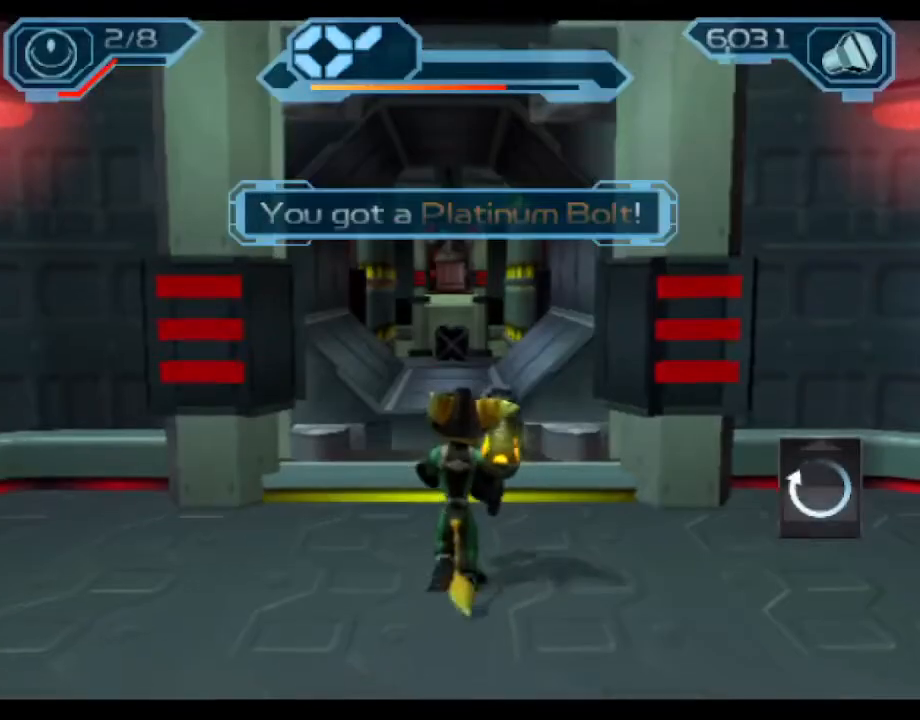
{"dt_ms": 500, "buttons": ["CROSS", "R1"], "left_stick": "up", "right_stick": "center", "events": [[217, "CROSS", "down"], [250, "R1", "down"], [283, "left_stick", "up-right"], [433, "left_stick", "up"]]}
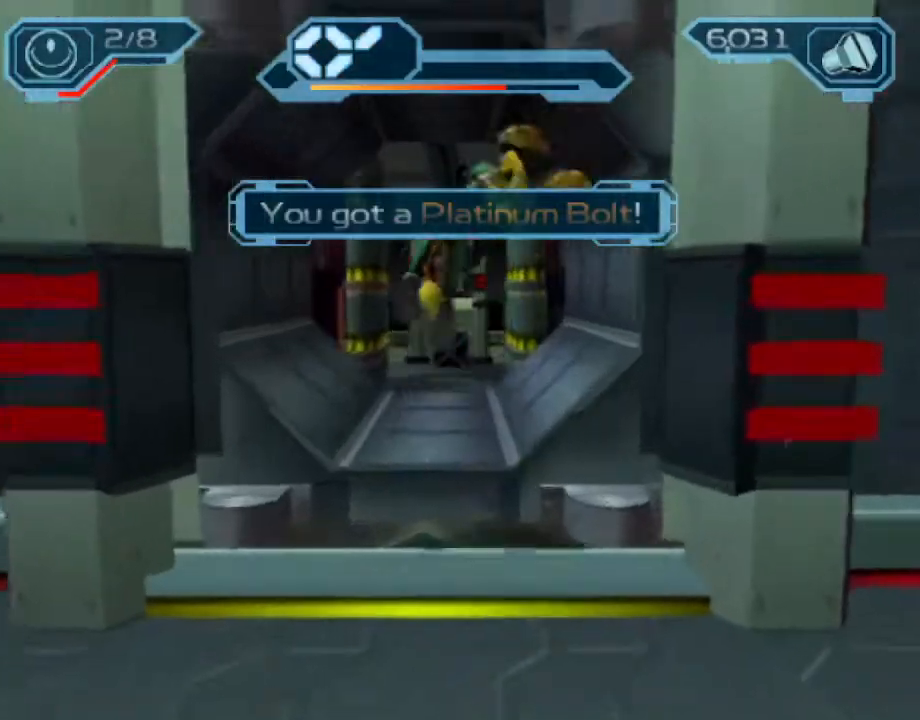
{"dt_ms": 500, "buttons": [], "left_stick": "up", "right_stick": "center", "events": [[117, "R1", "up"], [150, "CROSS", "up"]]}
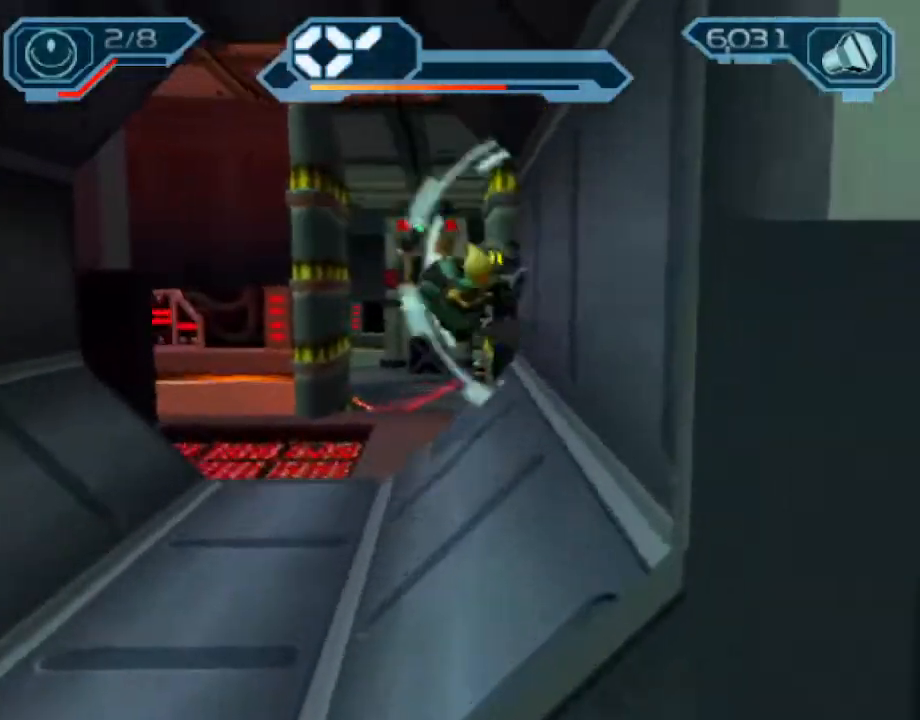
{"dt_ms": 500, "buttons": [], "left_stick": "up-left", "right_stick": "center", "events": [[67, "CROSS", "down"], [67, "R1", "down"], [100, "left_stick", "left"], [183, "left_stick", "up-left"], [500, "CROSS", "up"], [500, "R1", "up"]]}
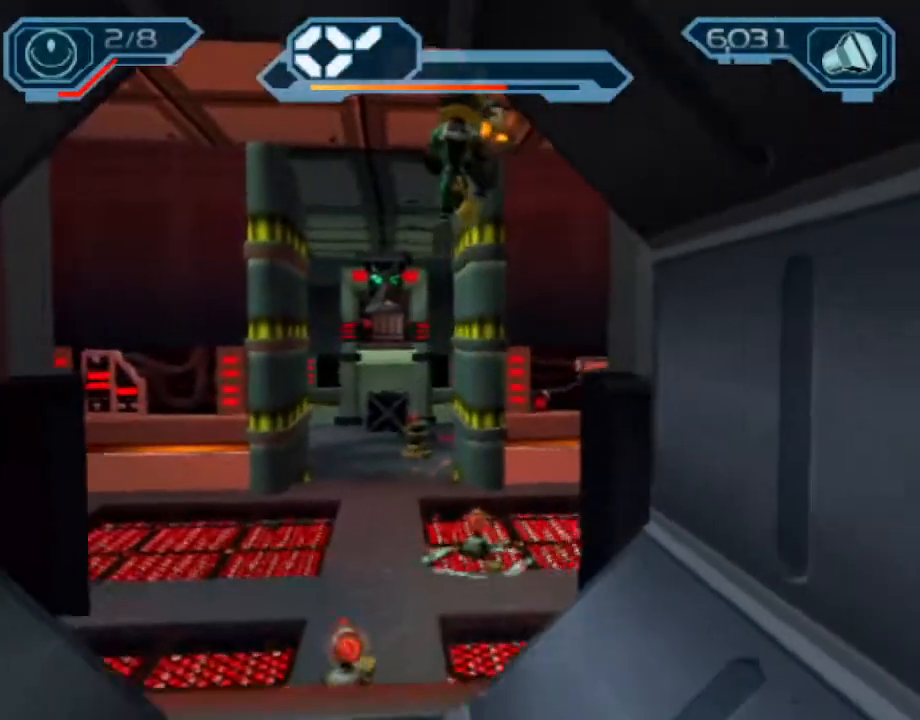
{"dt_ms": 500, "buttons": [], "left_stick": "up-left", "right_stick": "center", "events": [[217, "right_stick", "right"], [350, "right_stick", "center"]]}
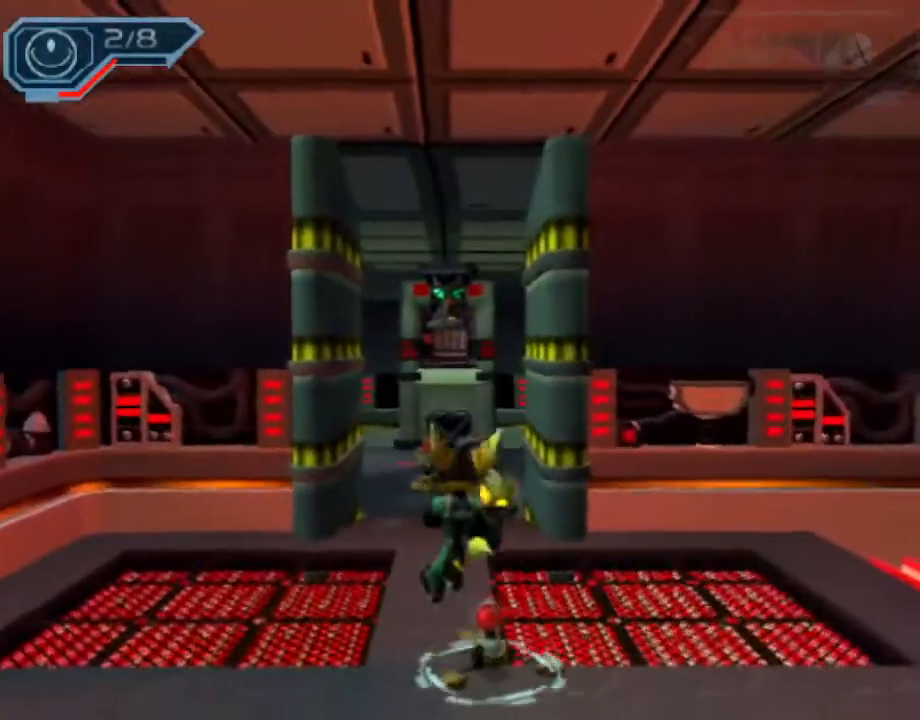
{"dt_ms": 500, "buttons": ["CROSS", "R1"], "left_stick": "up", "right_stick": "center", "events": [[183, "CROSS", "down"], [217, "R1", "down"], [233, "left_stick", "up-right"], [450, "left_stick", "up"]]}
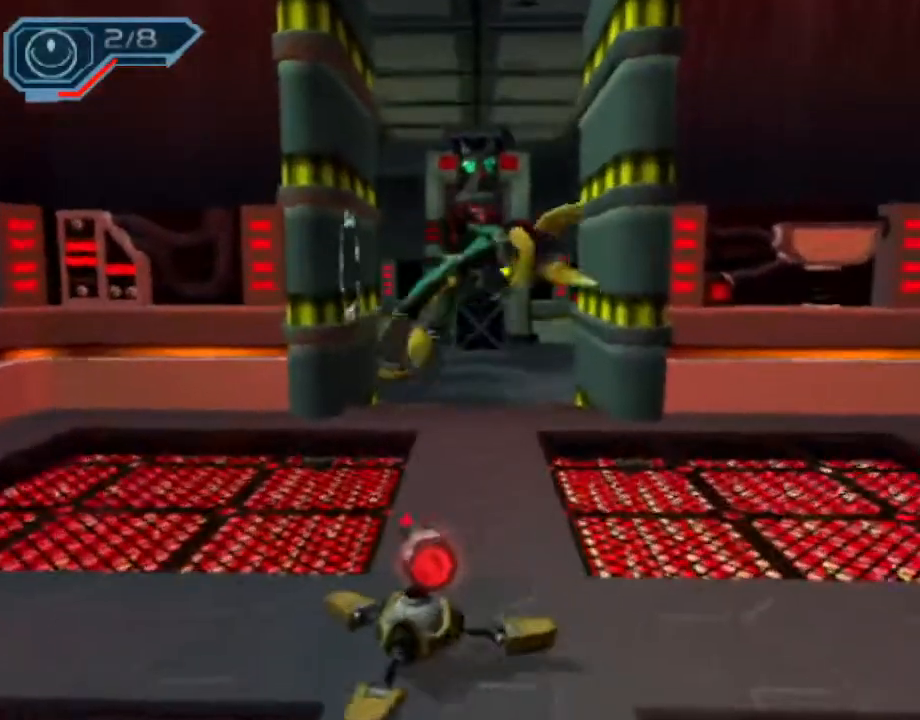
{"dt_ms": 500, "buttons": [], "left_stick": "up", "right_stick": "center"}
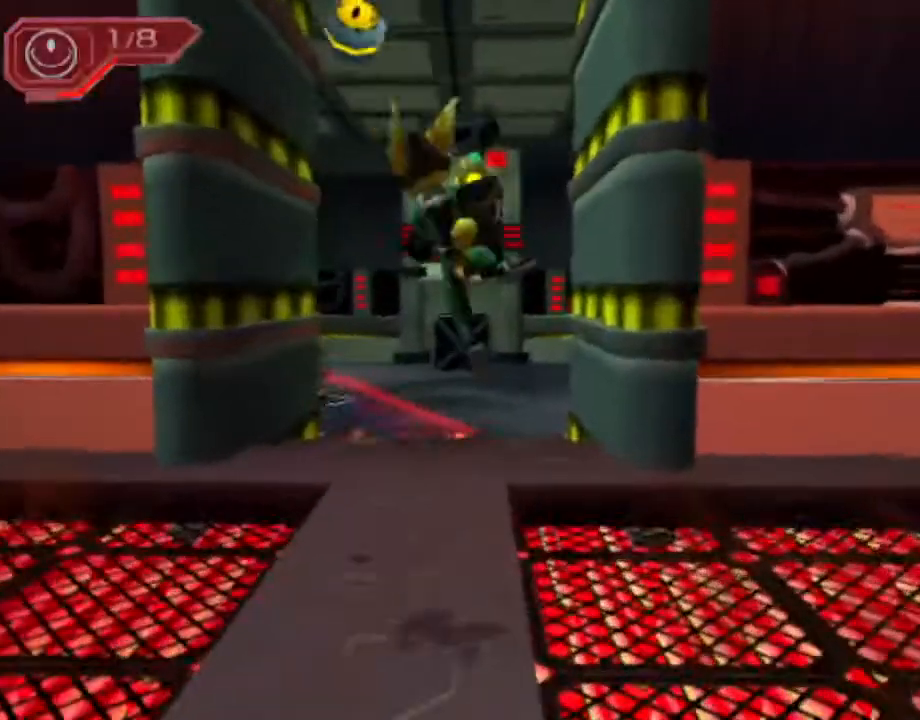
{"dt_ms": 500, "buttons": ["TRIANGLE"], "left_stick": "up", "right_stick": "center", "events": [[133, "CROSS", "down"], [150, "R1", "down"], [167, "left_stick", "up-right"], [400, "left_stick", "up"], [417, "CROSS", "up"], [417, "R1", "up"], [500, "TRIANGLE", "down"]]}
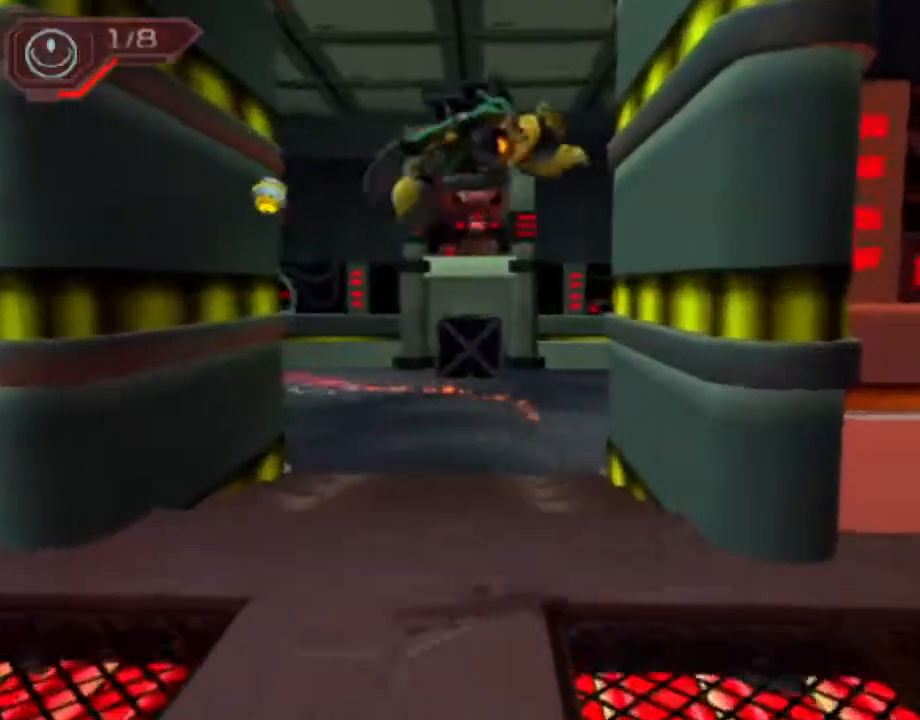
{"dt_ms": 500, "buttons": [], "left_stick": "up", "right_stick": "center", "events": [[67, "TRIANGLE", "up"], [83, "TRIANGLE", "down"], [167, "TRIANGLE", "up"]]}
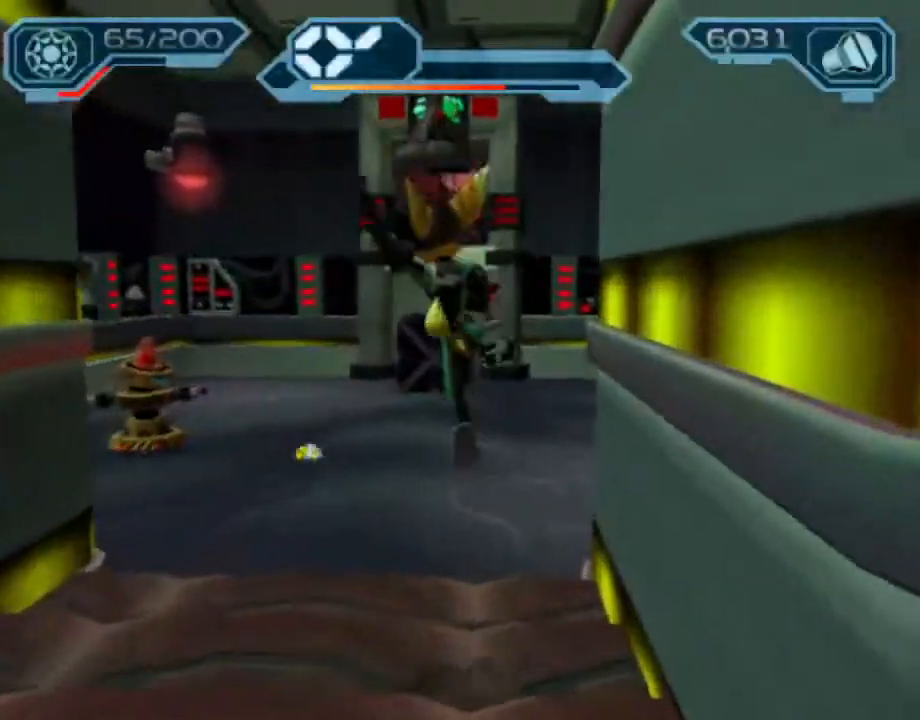
{"dt_ms": 500, "buttons": [], "left_stick": "up", "right_stick": "center", "events": [[83, "CROSS", "down"], [117, "R1", "down"], [133, "left_stick", "up-right"], [267, "left_stick", "up"], [500, "CROSS", "up"], [500, "R1", "up"]]}
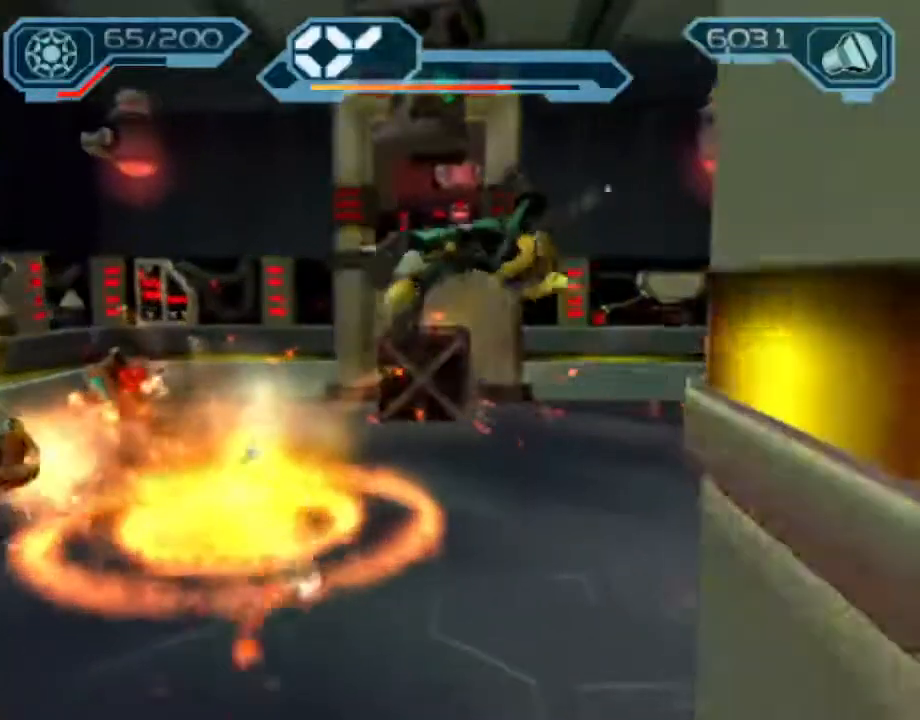
{"dt_ms": 500, "buttons": [], "left_stick": "up", "right_stick": "right"}
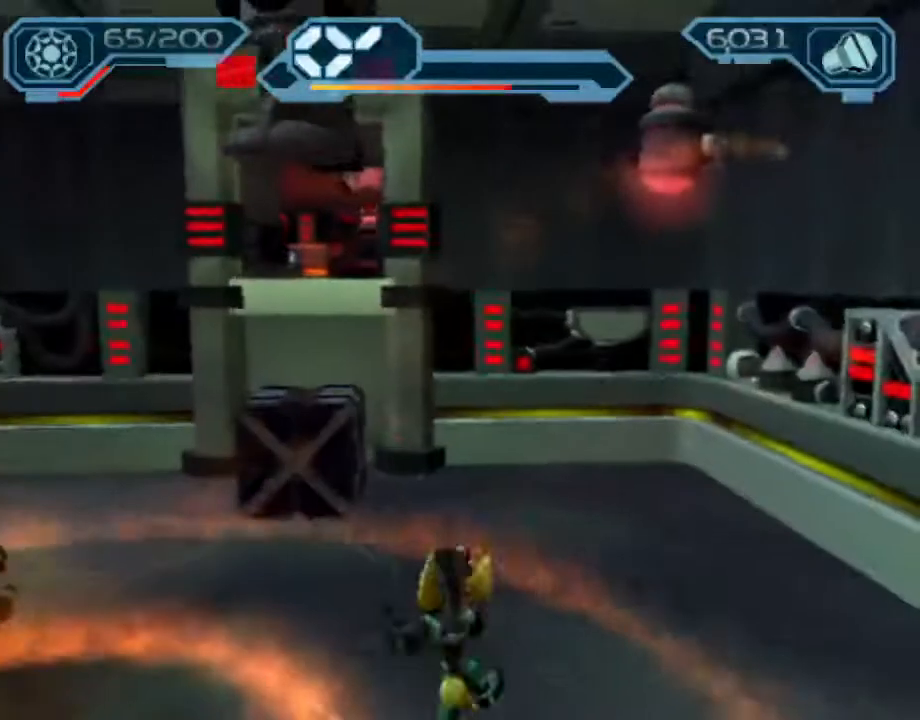
{"dt_ms": 500, "buttons": [], "left_stick": "up", "right_stick": "center", "events": [[67, "right_stick", "center"], [233, "right_stick", "right"], [367, "right_stick", "center"], [433, "right_stick", "left"], [500, "right_stick", "center"]]}
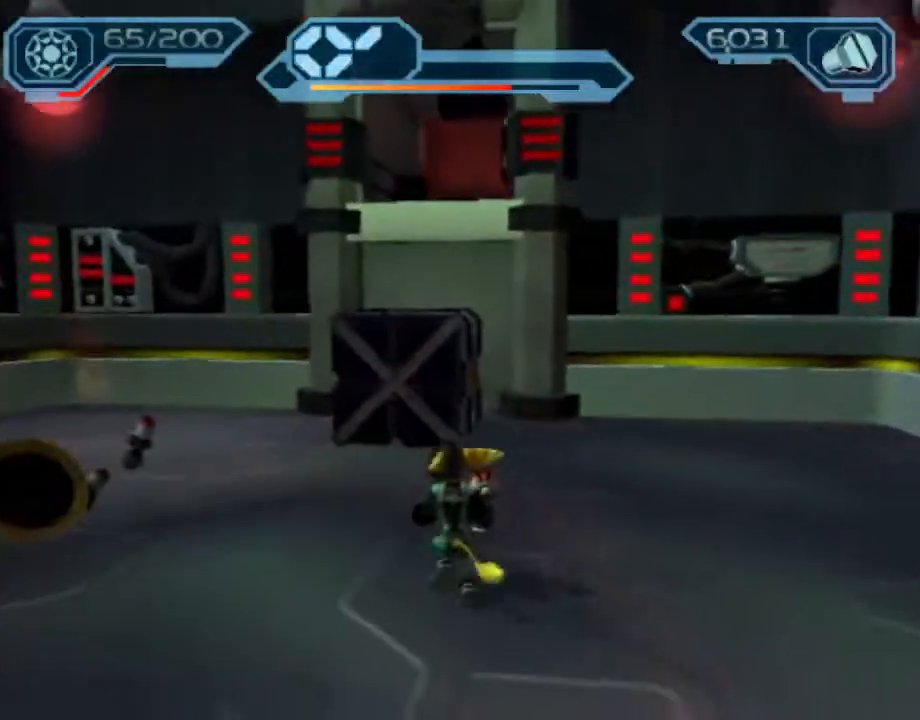
{"dt_ms": 500, "buttons": ["CROSS"], "left_stick": "up", "right_stick": "center", "events": [[283, "CROSS", "down"]]}
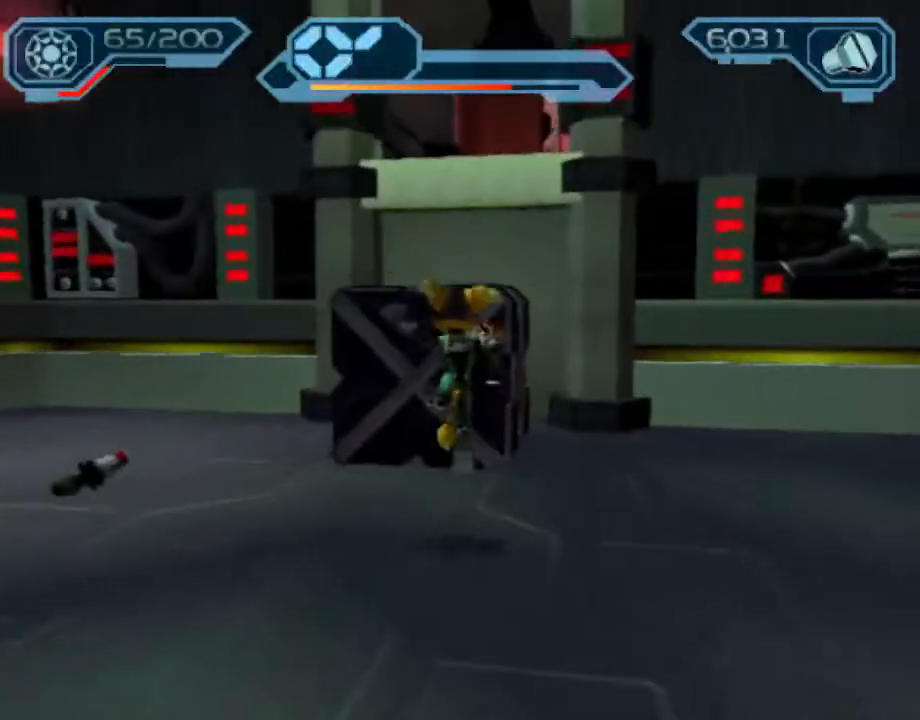
{"dt_ms": 500, "buttons": ["CROSS", "R1"], "left_stick": "up-right", "right_stick": "center", "events": [[150, "CROSS", "up"], [417, "CROSS", "down"], [450, "R1", "down"], [483, "left_stick", "up-right"]]}
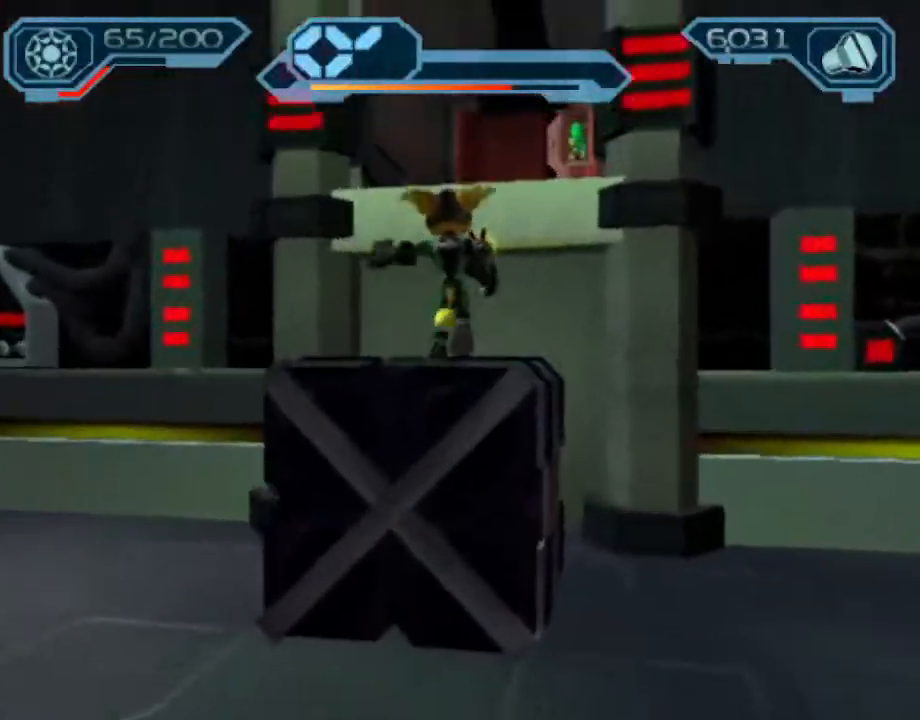
{"dt_ms": 500, "buttons": [], "left_stick": "up", "right_stick": "center", "events": [[183, "CROSS", "up"], [183, "R1", "up"], [233, "left_stick", "center"], [350, "left_stick", "up"]]}
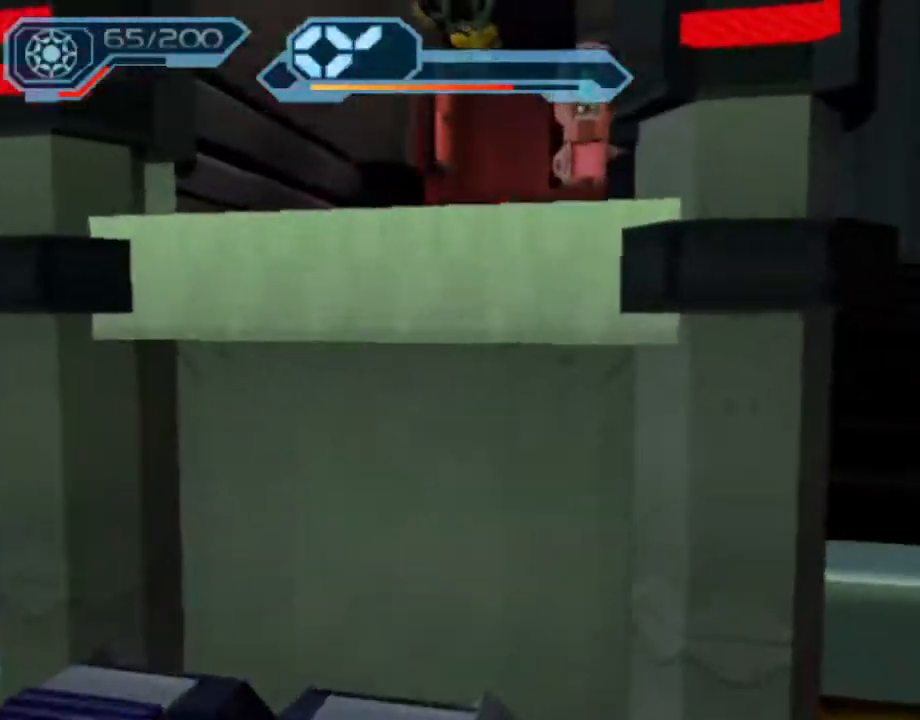
{"dt_ms": 500, "buttons": ["CIRCLE"], "left_stick": "up-right", "right_stick": "center", "events": [[117, "CIRCLE", "down"], [467, "left_stick", "up-right"]]}
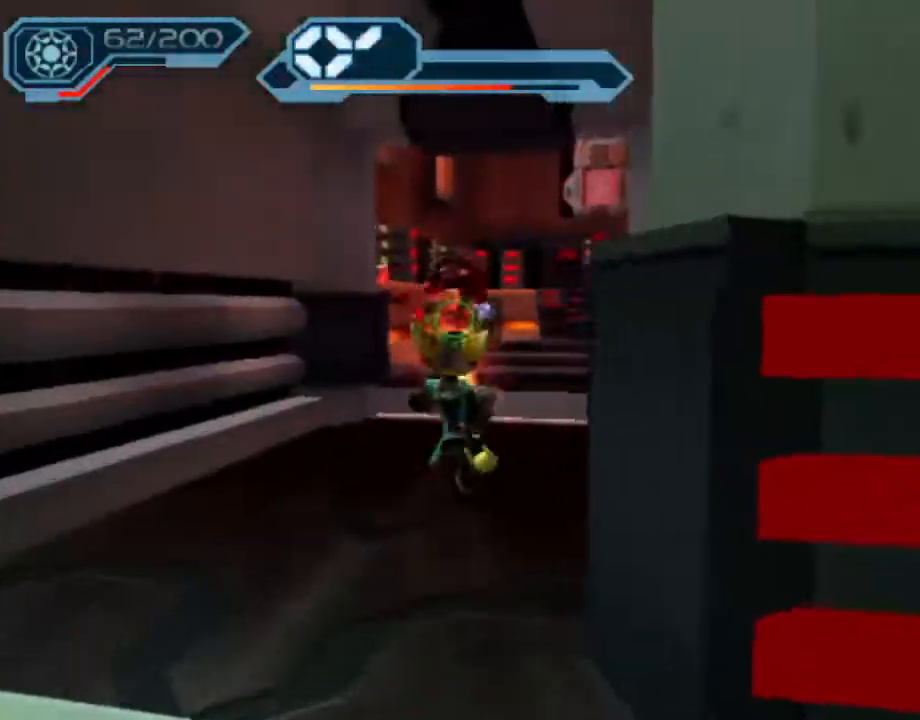
{"dt_ms": 500, "buttons": [], "left_stick": "up", "right_stick": "center", "events": [[150, "left_stick", "up"], [500, "CIRCLE", "up"]]}
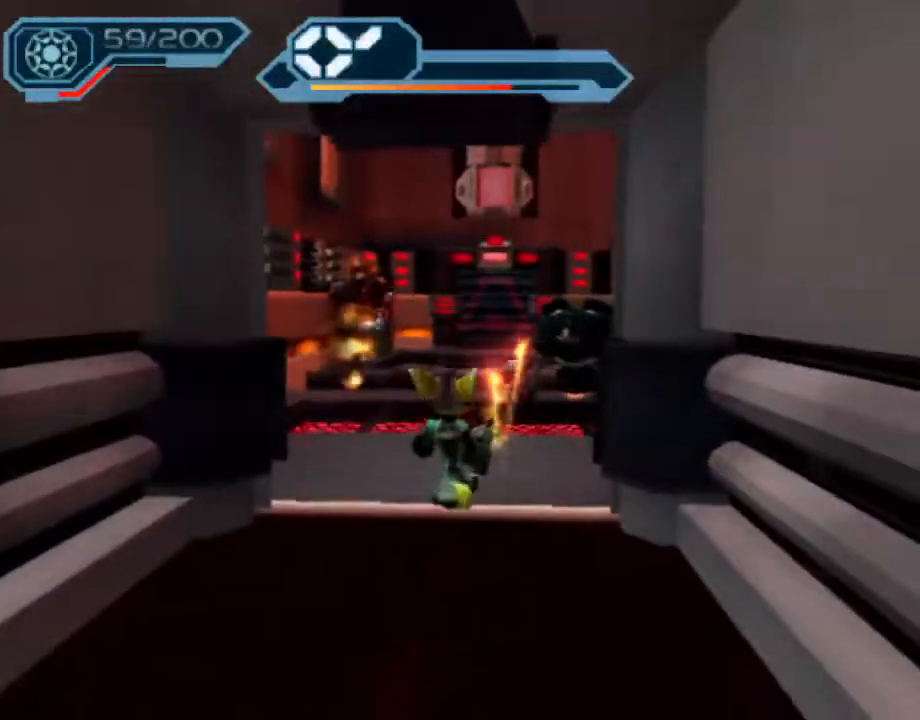
{"dt_ms": 500, "buttons": ["CIRCLE"], "left_stick": "up", "right_stick": "center", "events": [[133, "CROSS", "down"], [150, "R1", "down"], [183, "left_stick", "right"], [267, "left_stick", "up-right"], [367, "CROSS", "up"], [383, "R1", "up"], [417, "CIRCLE", "down"], [433, "left_stick", "up"]]}
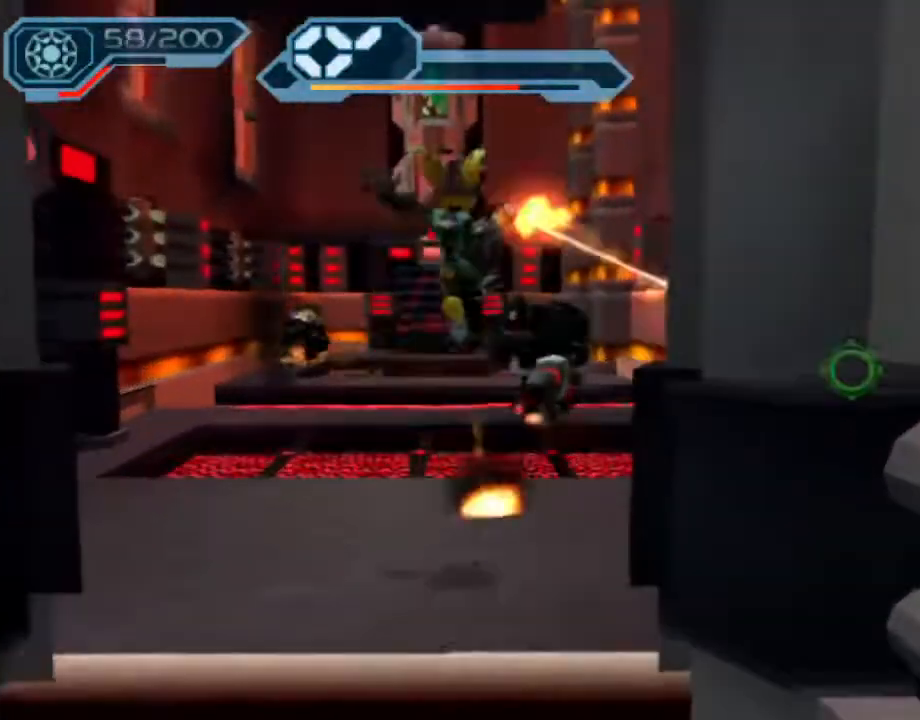
{"dt_ms": 500, "buttons": ["CIRCLE"], "left_stick": "up", "right_stick": "center", "events": [[233, "left_stick", "up-right"], [417, "left_stick", "up"]]}
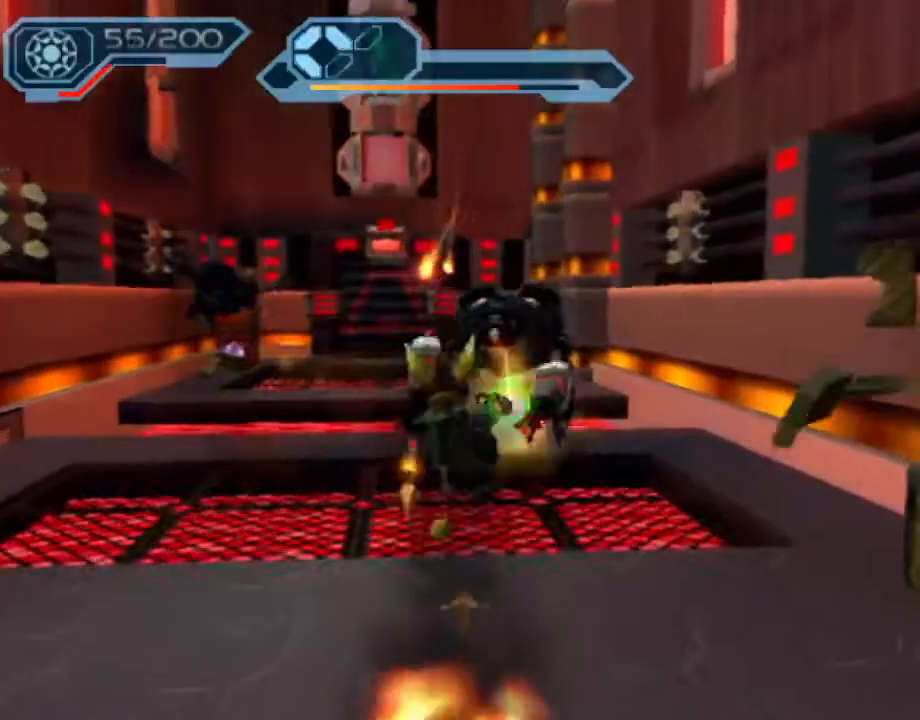
{"dt_ms": 500, "buttons": [], "left_stick": "up", "right_stick": "center", "events": [[83, "CROSS", "down"], [117, "CIRCLE", "up"], [167, "CROSS", "up"], [283, "right_stick", "left"], [300, "left_stick", "up-right"], [417, "right_stick", "center"], [433, "left_stick", "up"]]}
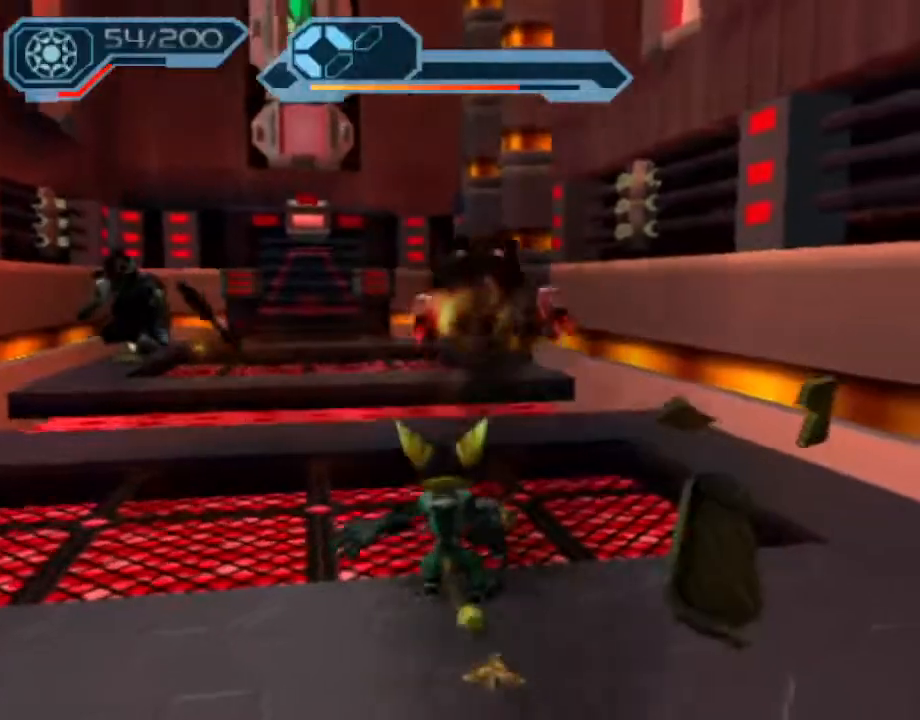
{"dt_ms": 500, "buttons": [], "left_stick": "up", "right_stick": "left", "events": [[100, "CROSS", "down"], [183, "CROSS", "up"], [433, "right_stick", "left"]]}
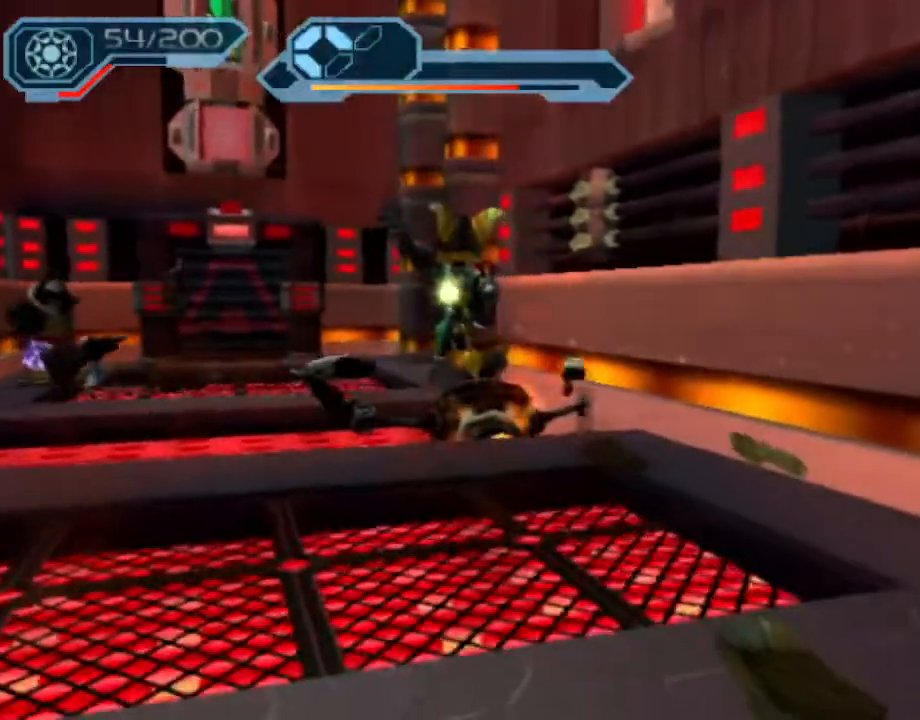
{"dt_ms": 500, "buttons": ["CROSS", "R1"], "left_stick": "up-left", "right_stick": "center", "events": [[33, "right_stick", "center"], [350, "CROSS", "down"], [367, "R1", "down"], [400, "left_stick", "up-left"]]}
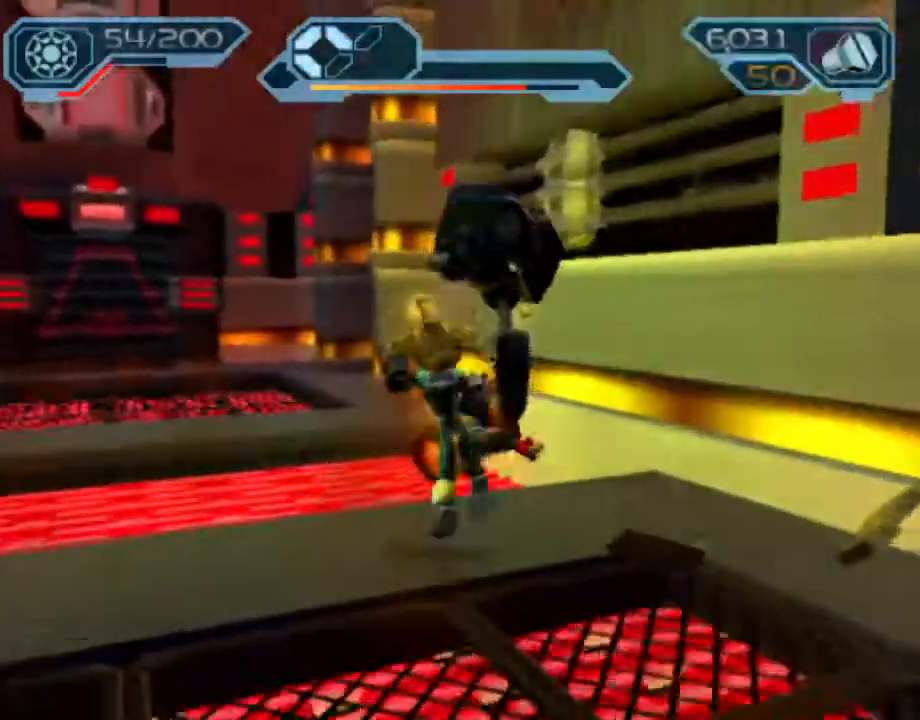
{"dt_ms": 1000, "buttons": ["TRIANGLE"], "left_stick": "up", "right_stick": "center"}